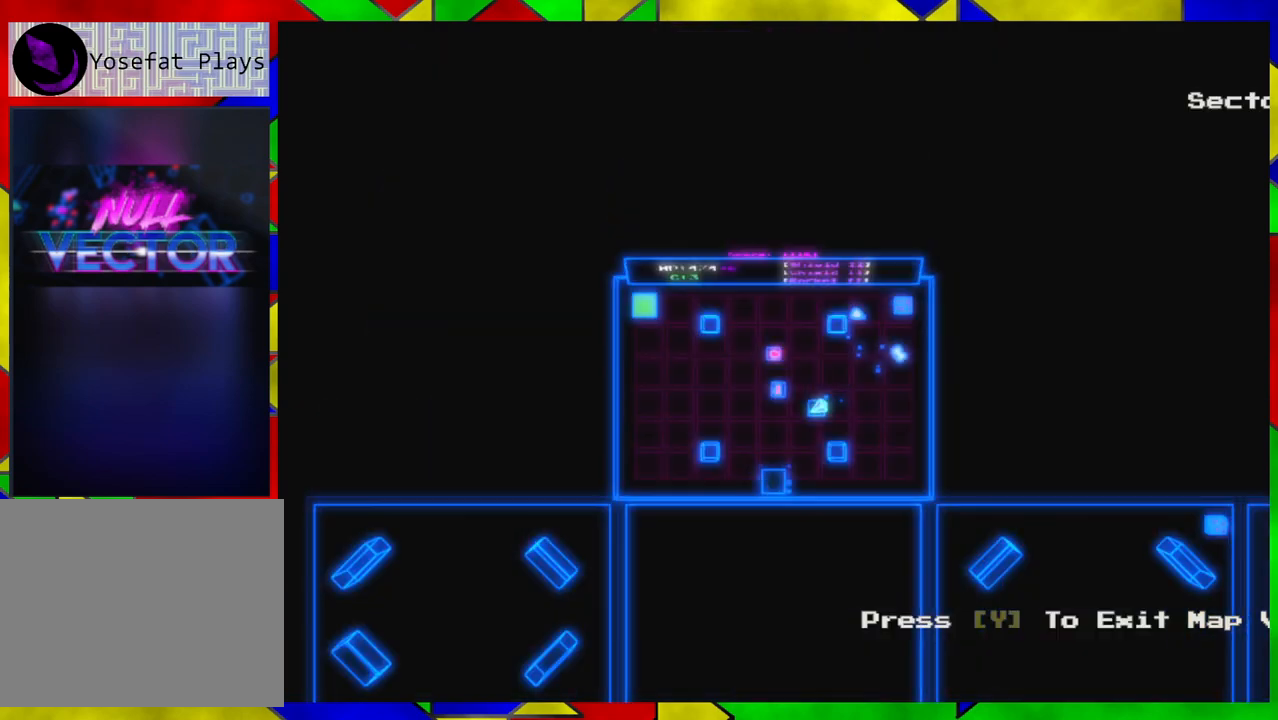
Gameplay with a controller (Nintendo layout); each line is a JSON object with the inputs held at the frame after it. "events" lists button and stick changes between this image and that frame as [ms after this image, input, new state], when the widget could be followed in between. Not read: L1 L2 L3 R1 R2 R3.
{"buttons": [], "left_stick": "down", "right_stick": "center", "events": [[400, "left_stick", "down"]]}
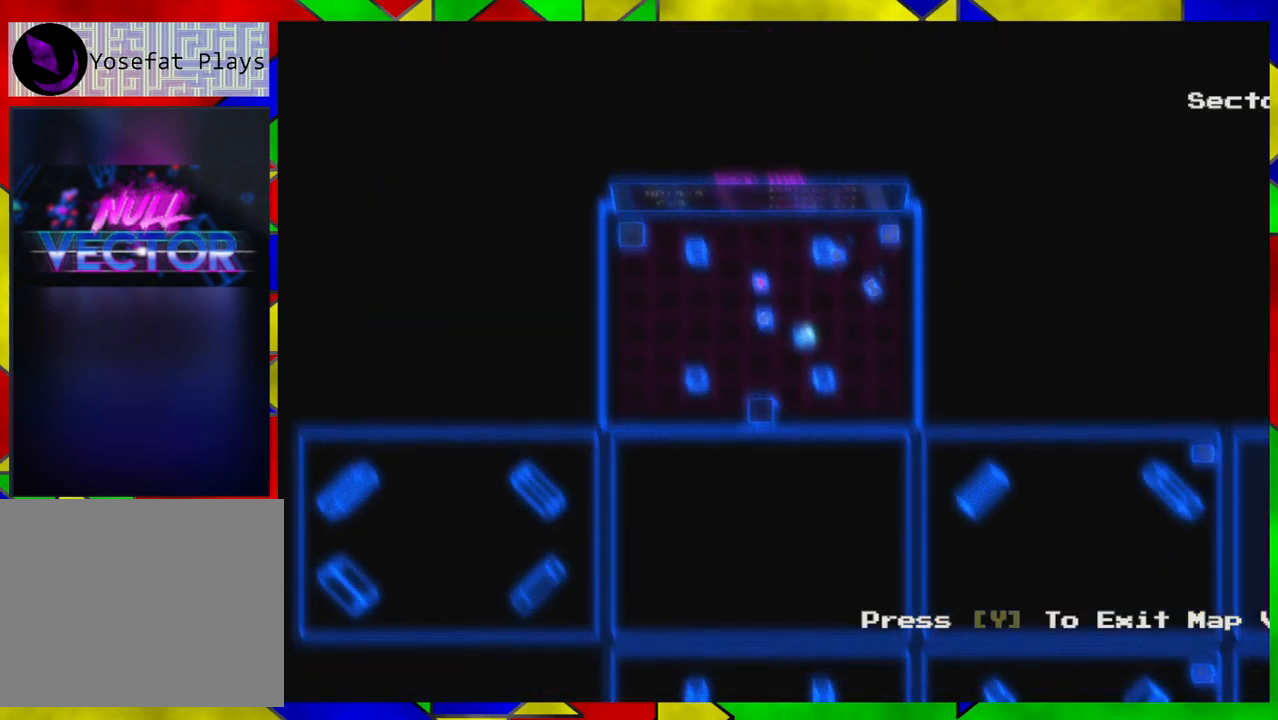
{"buttons": [], "left_stick": "down-right", "right_stick": "center", "events": [[17, "left_stick", "down-right"]]}
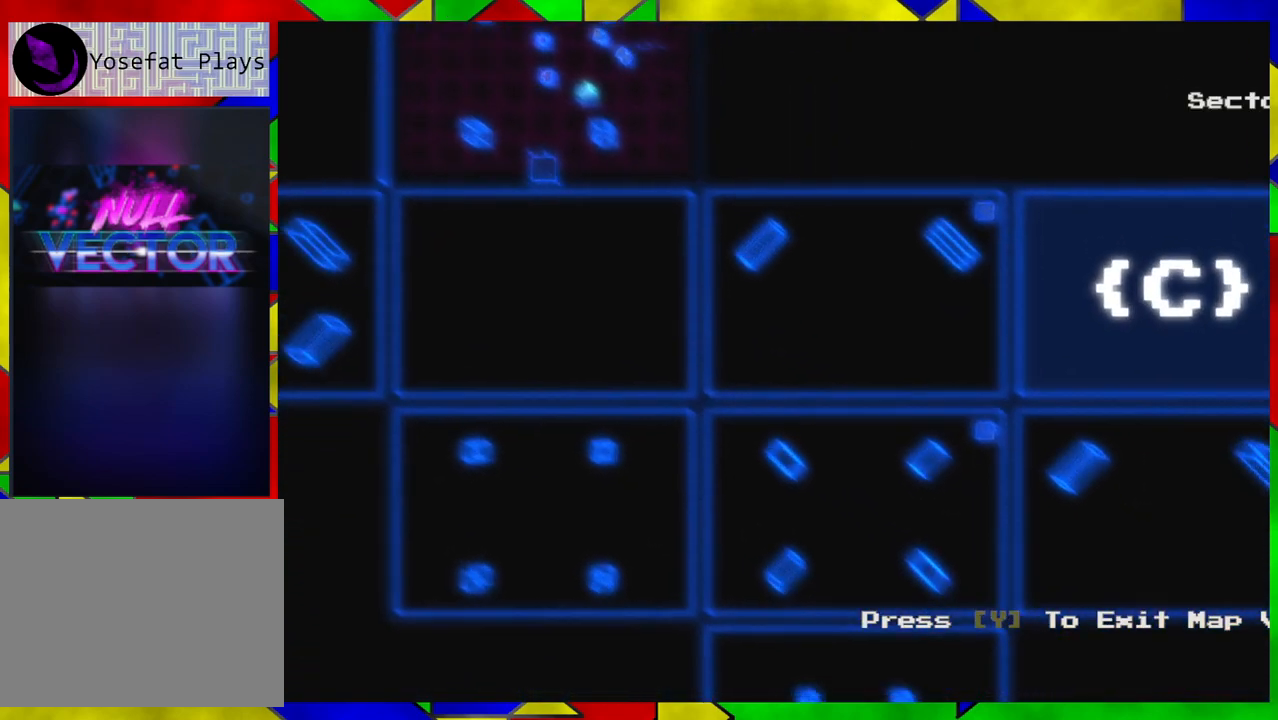
{"buttons": [], "left_stick": "down-left", "right_stick": "center", "events": [[150, "left_stick", "center"], [450, "left_stick", "down-left"]]}
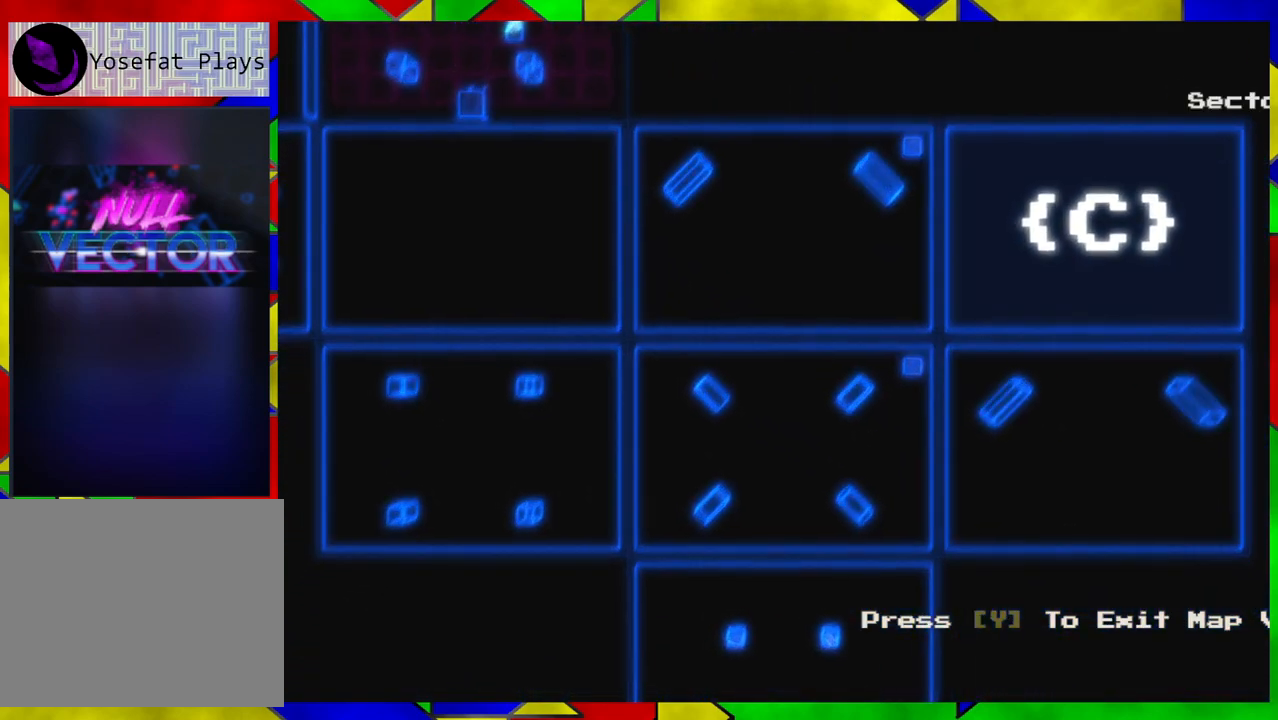
{"buttons": [], "left_stick": "center", "right_stick": "center", "events": [[200, "left_stick", "up-left"], [333, "X", "down"], [383, "left_stick", "center"], [417, "X", "up"]]}
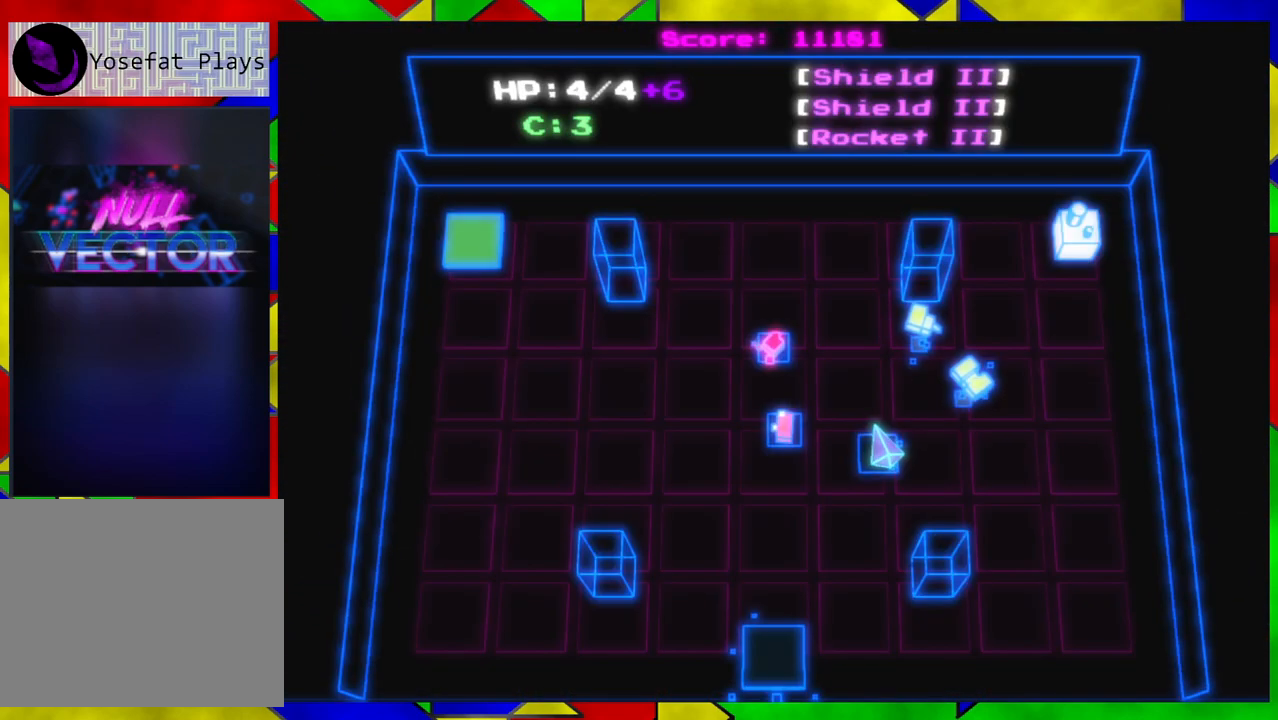
{"buttons": [], "left_stick": "left", "right_stick": "center", "events": [[217, "left_stick", "left"]]}
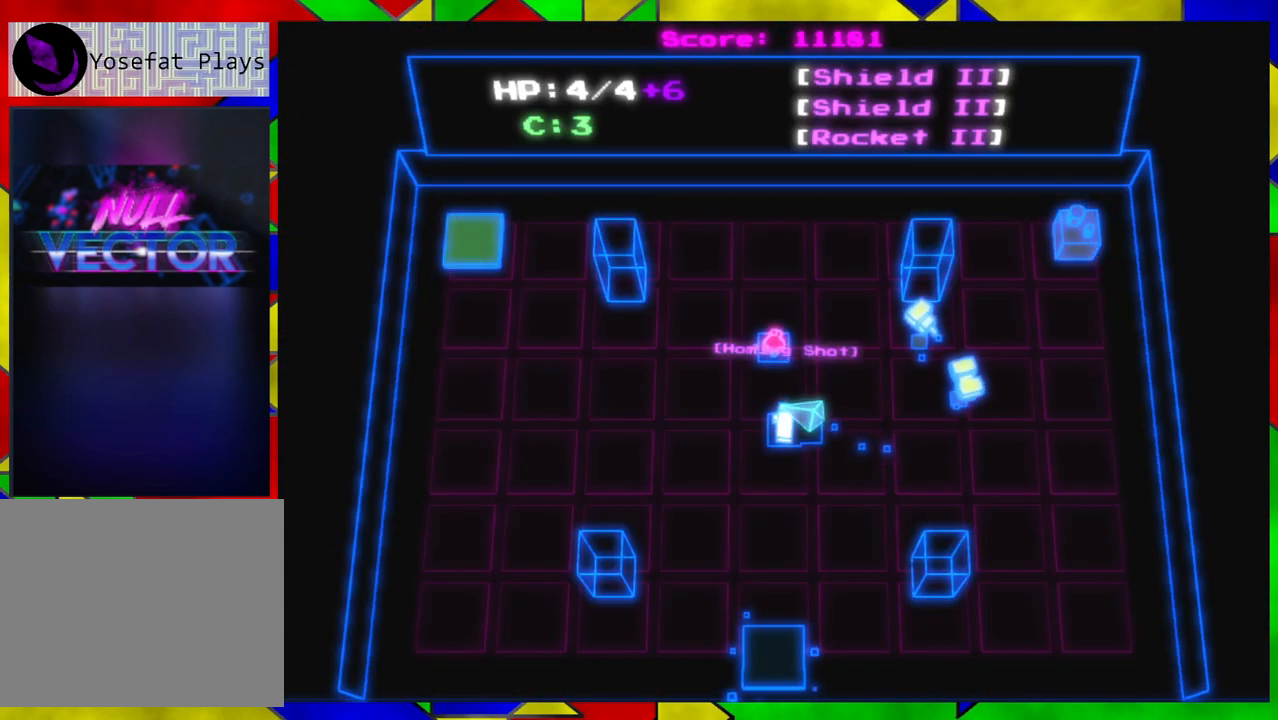
{"buttons": [], "left_stick": "down", "right_stick": "center", "events": [[183, "left_stick", "down"]]}
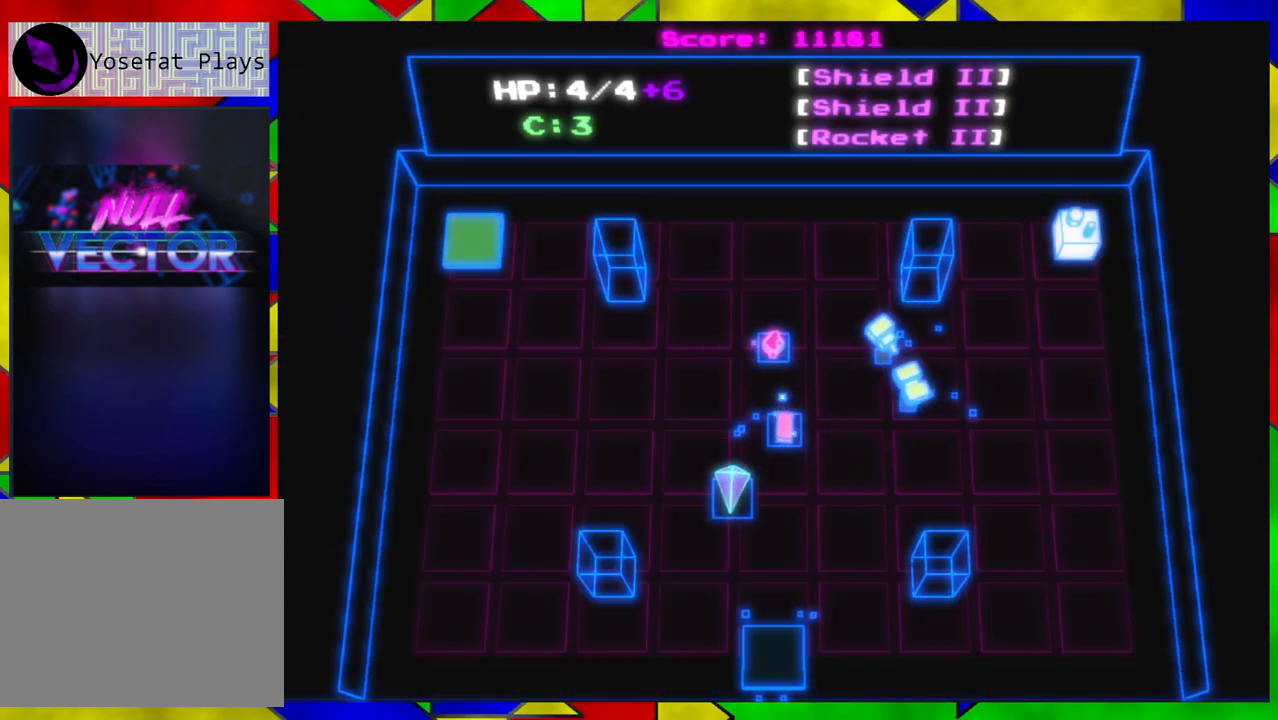
{"buttons": [], "left_stick": "center", "right_stick": "center", "events": [[100, "left_stick", "down-right"], [233, "left_stick", "center"], [267, "X", "down"], [350, "X", "up"]]}
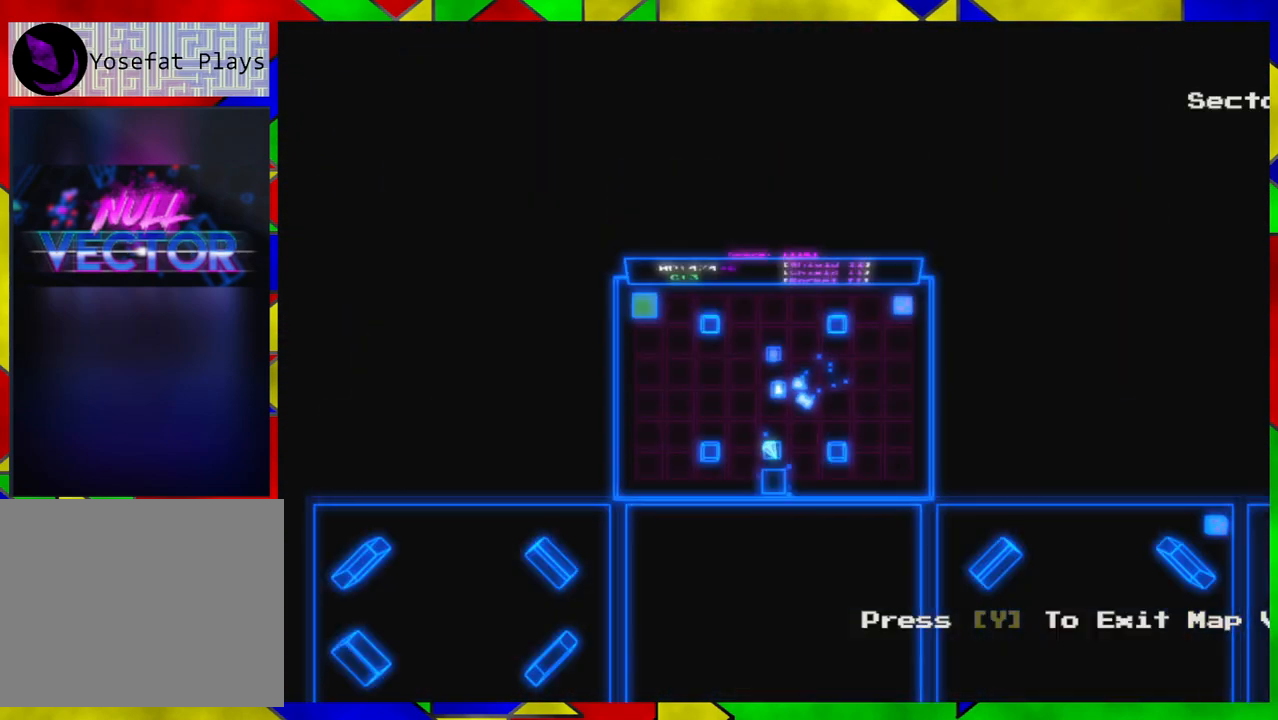
{"buttons": [], "left_stick": "down", "right_stick": "center", "events": [[283, "left_stick", "down"]]}
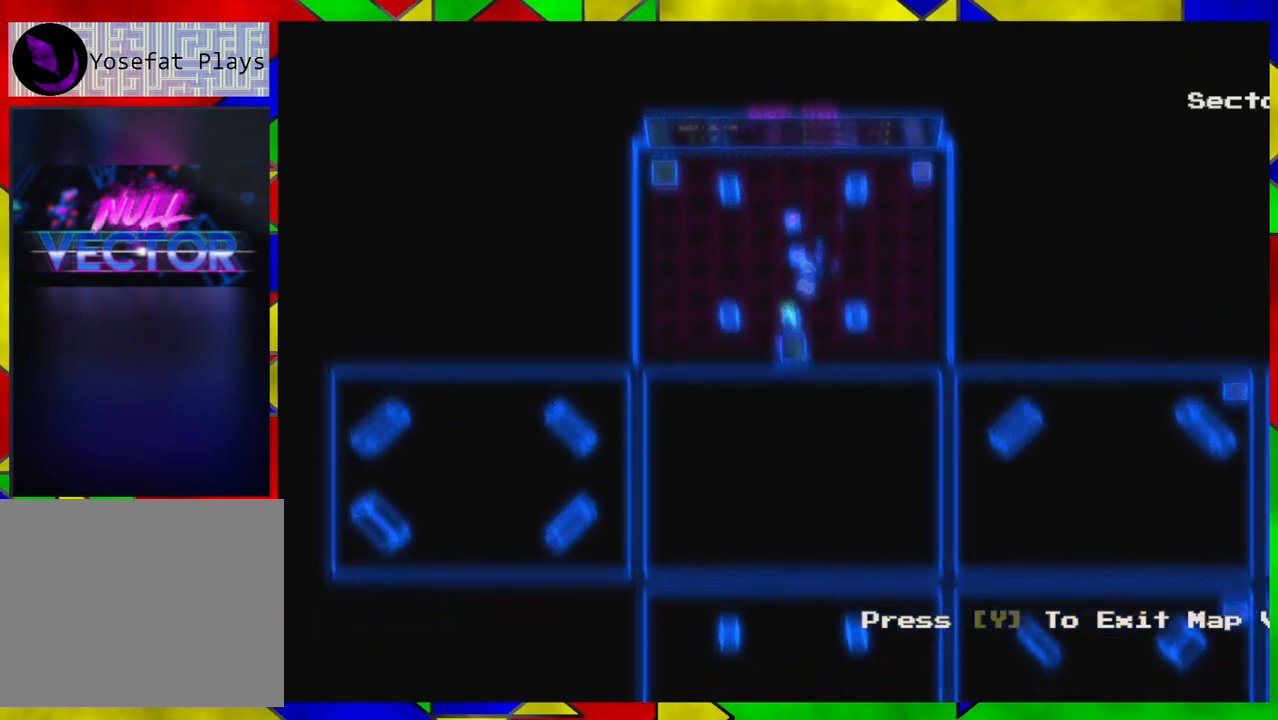
{"buttons": [], "left_stick": "center", "right_stick": "center", "events": [[67, "left_stick", "down-right"], [483, "left_stick", "center"]]}
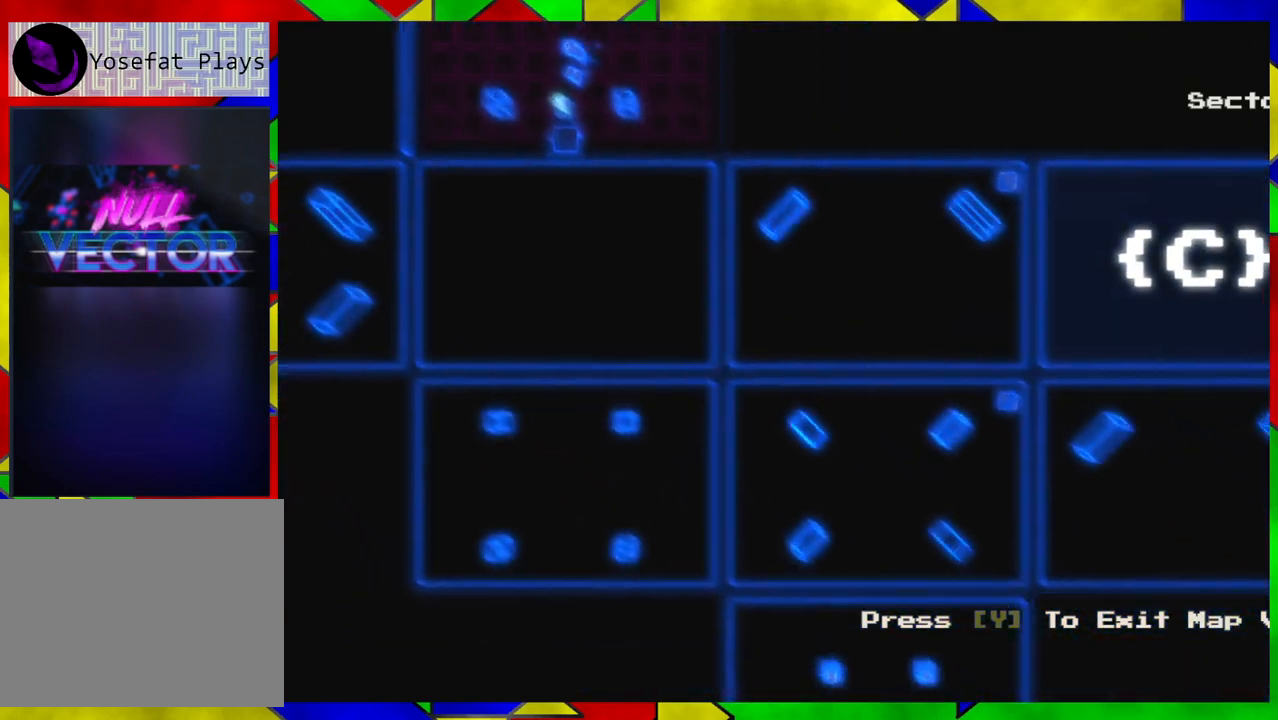
{"buttons": [], "left_stick": "center", "right_stick": "center", "events": []}
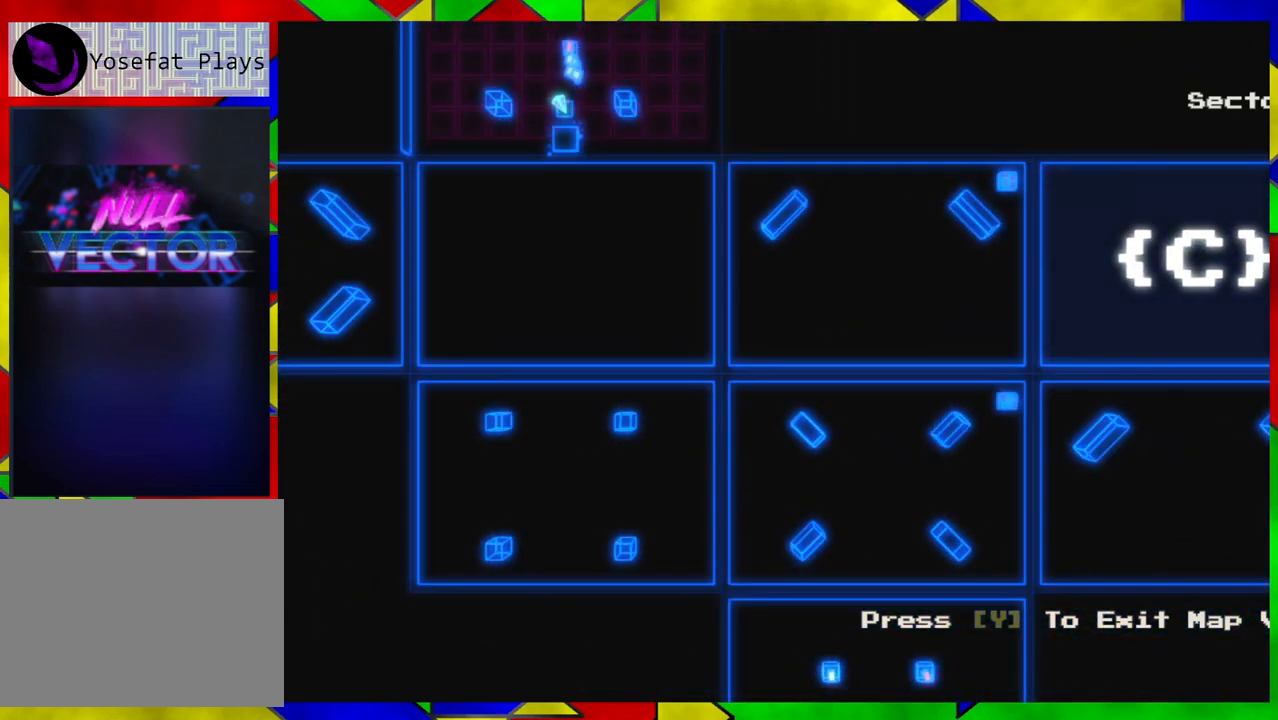
{"buttons": [], "left_stick": "down", "right_stick": "center", "events": [[50, "X", "down"], [133, "X", "up"], [333, "left_stick", "down"]]}
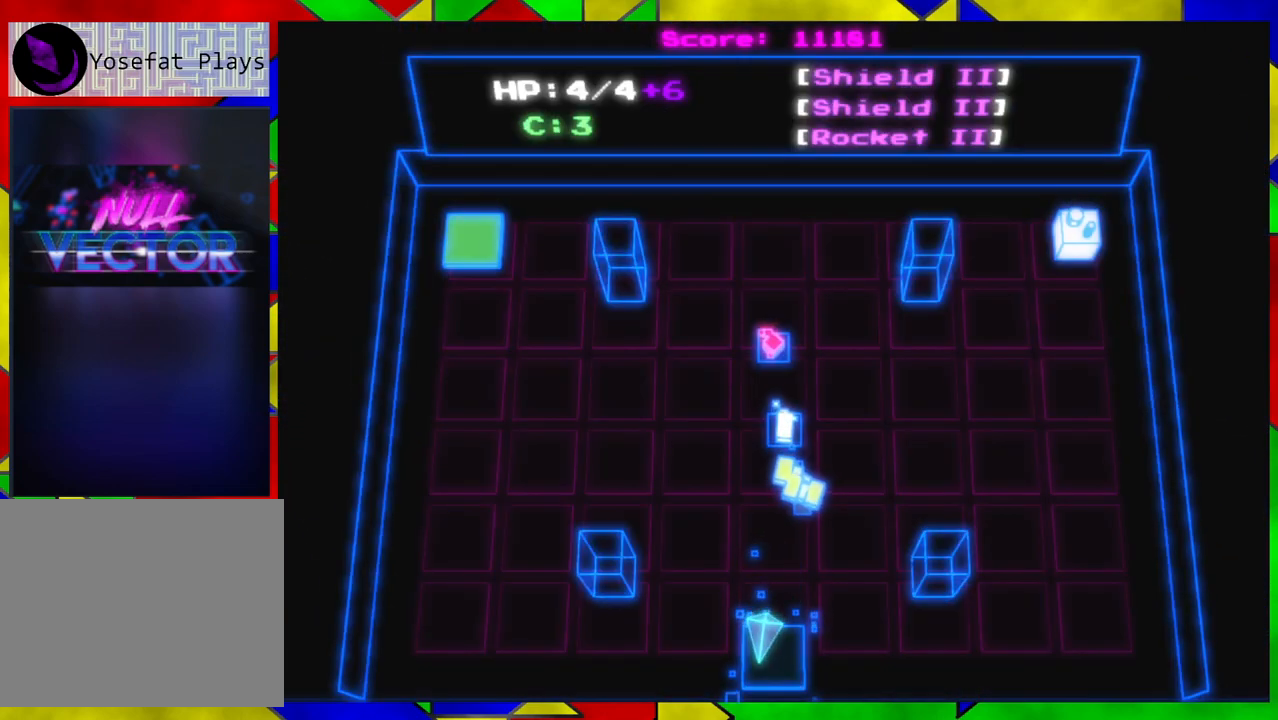
{"buttons": [], "left_stick": "center", "right_stick": "center", "events": [[267, "left_stick", "center"]]}
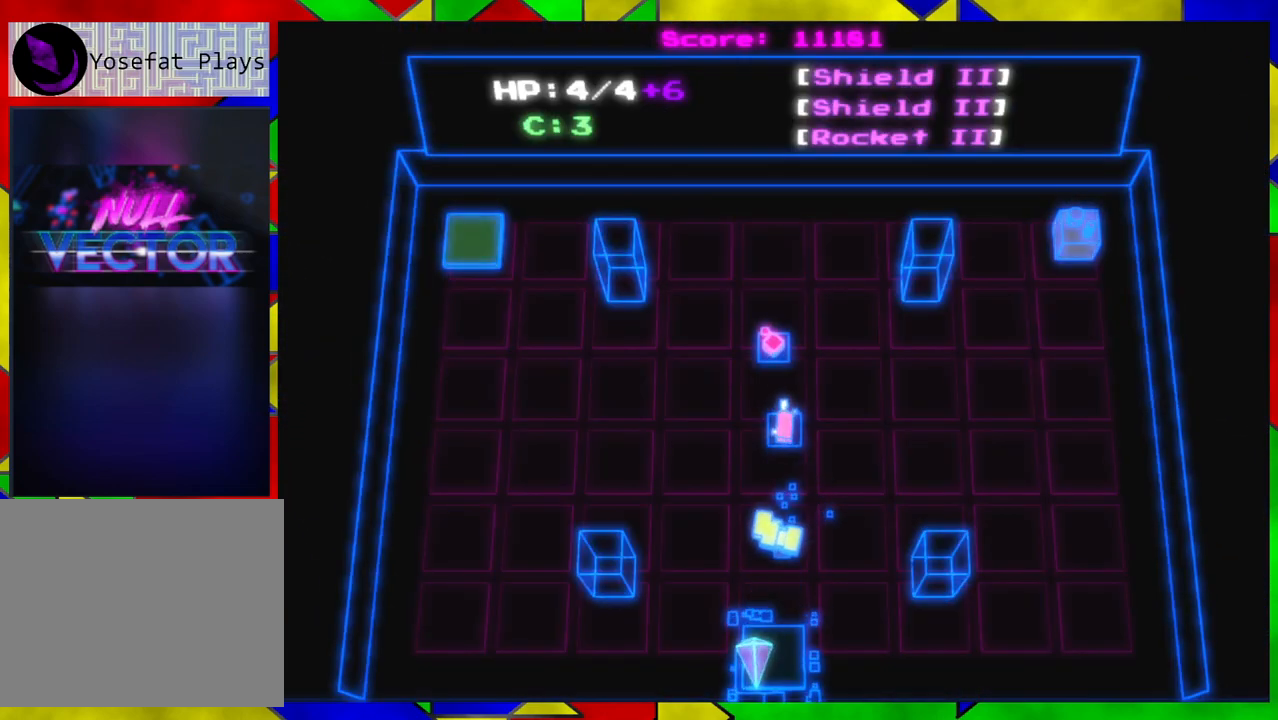
{"buttons": ["B"], "left_stick": "center", "right_stick": "center", "events": [[417, "B", "down"]]}
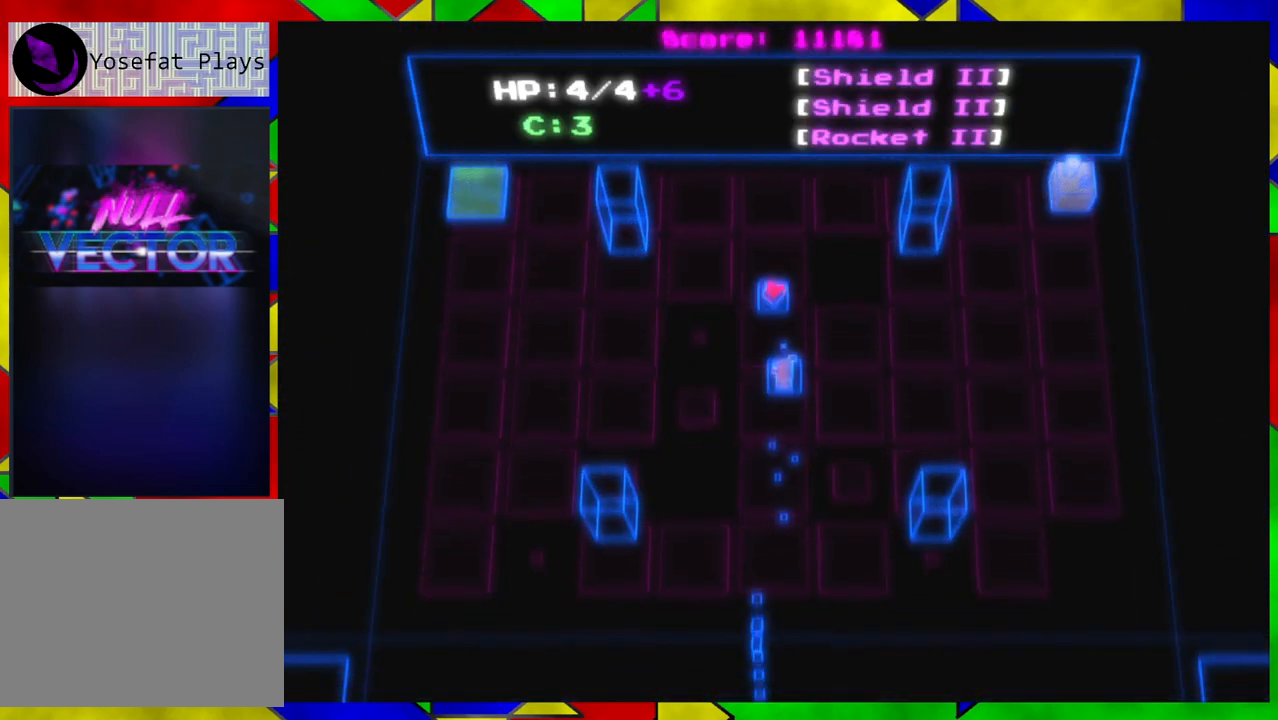
{"buttons": [], "left_stick": "right", "right_stick": "center", "events": [[17, "B", "up"], [333, "left_stick", "right"]]}
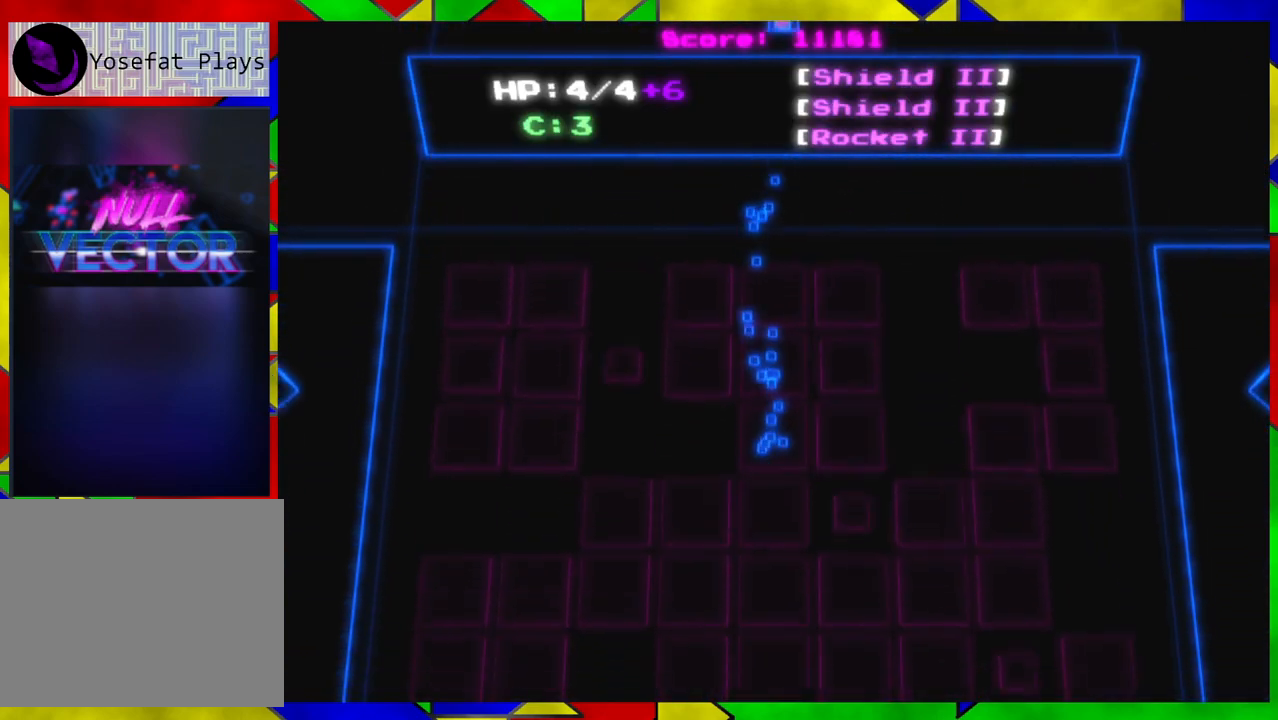
{"buttons": [], "left_stick": "right", "right_stick": "center", "events": []}
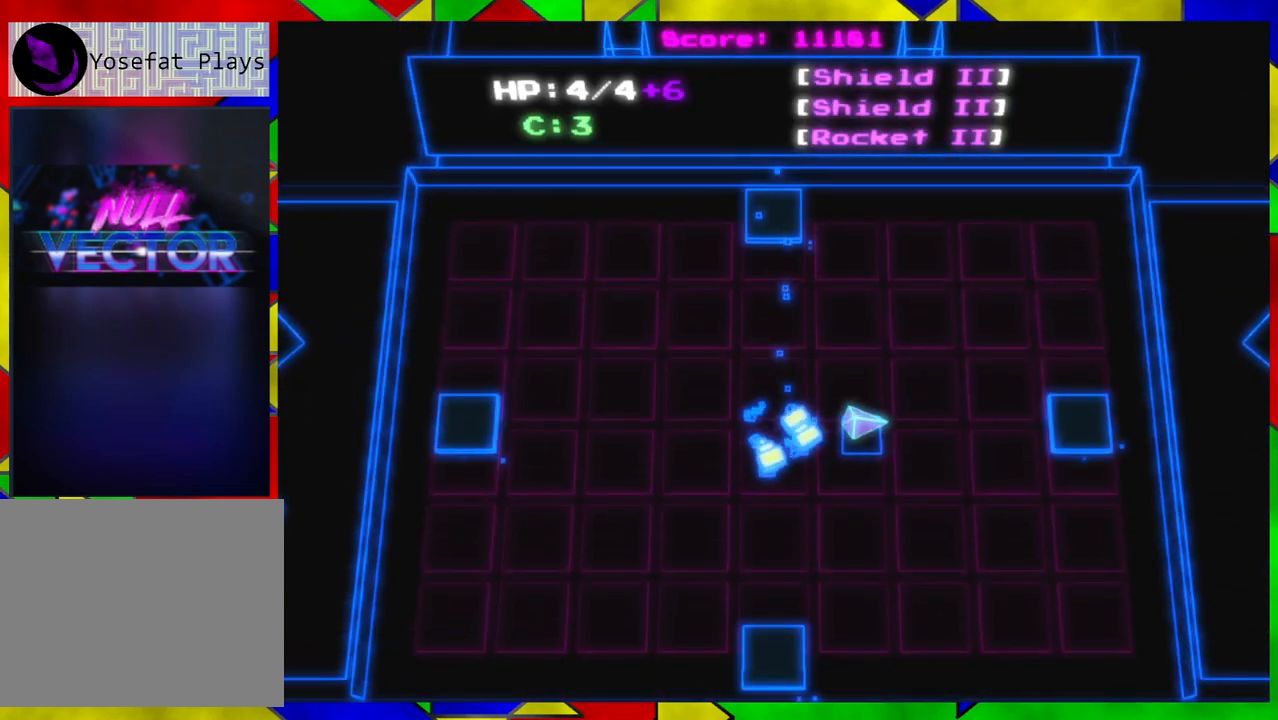
{"buttons": [], "left_stick": "down-left", "right_stick": "center", "events": [[333, "left_stick", "down"], [383, "left_stick", "down-left"]]}
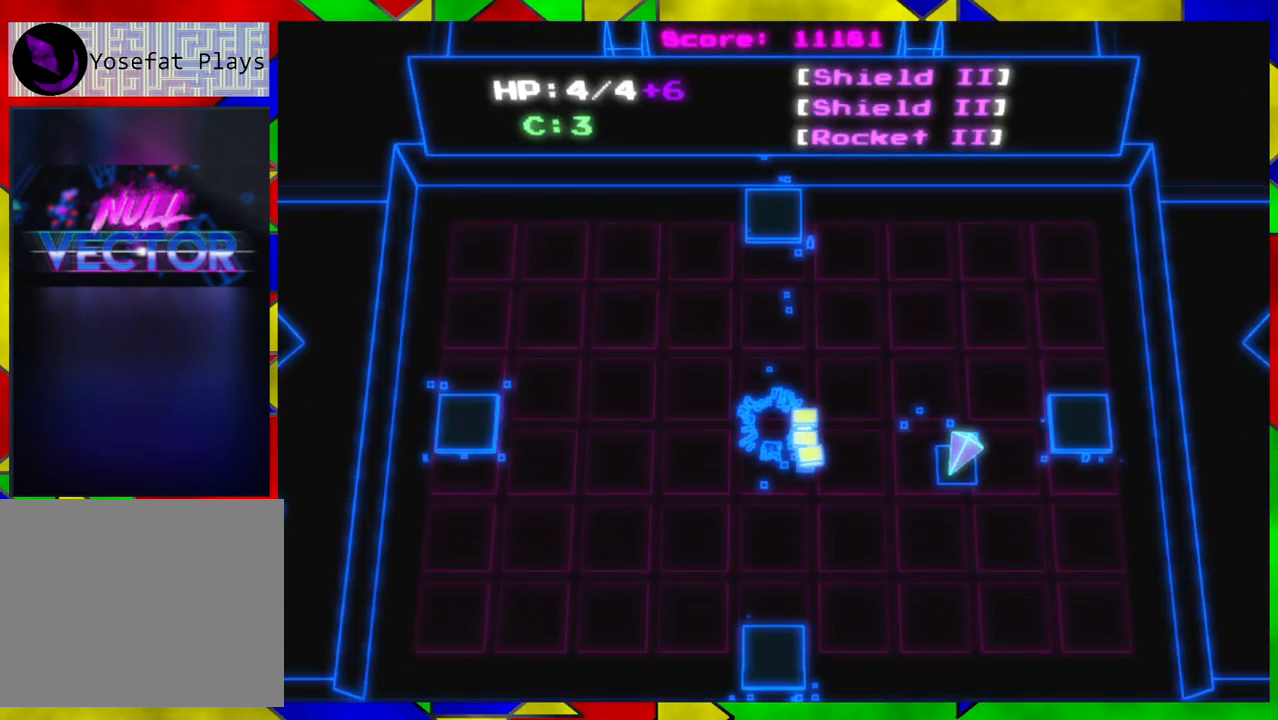
{"buttons": [], "left_stick": "down-left", "right_stick": "center", "events": []}
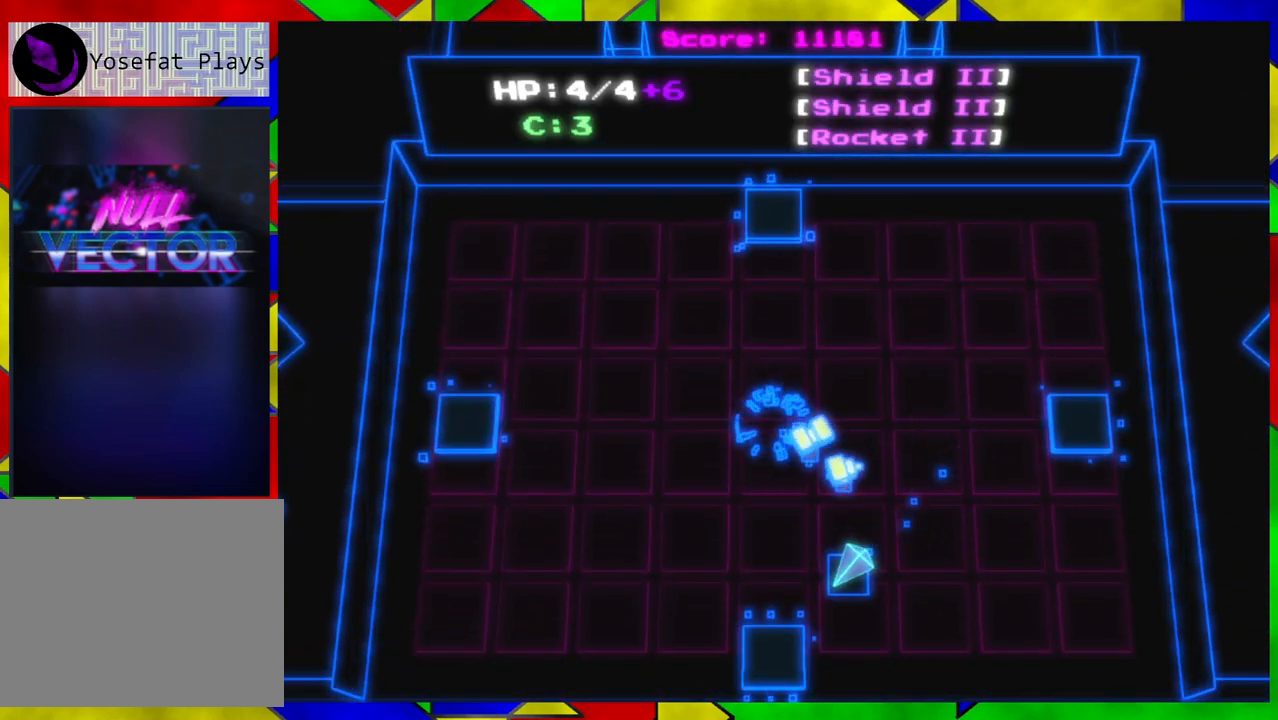
{"buttons": [], "left_stick": "center", "right_stick": "center", "events": [[67, "X", "down"], [67, "left_stick", "center"], [167, "X", "up"]]}
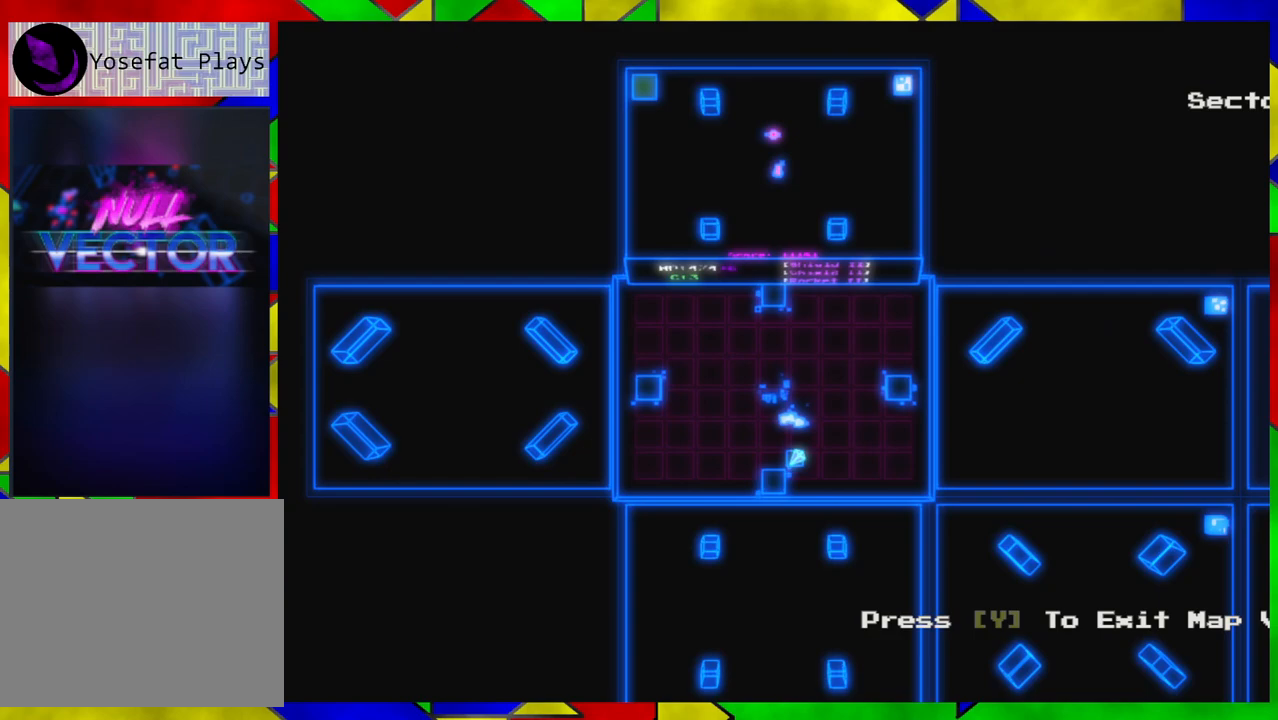
{"buttons": [], "left_stick": "center", "right_stick": "center", "events": [[67, "left_stick", "down-right"], [300, "left_stick", "center"]]}
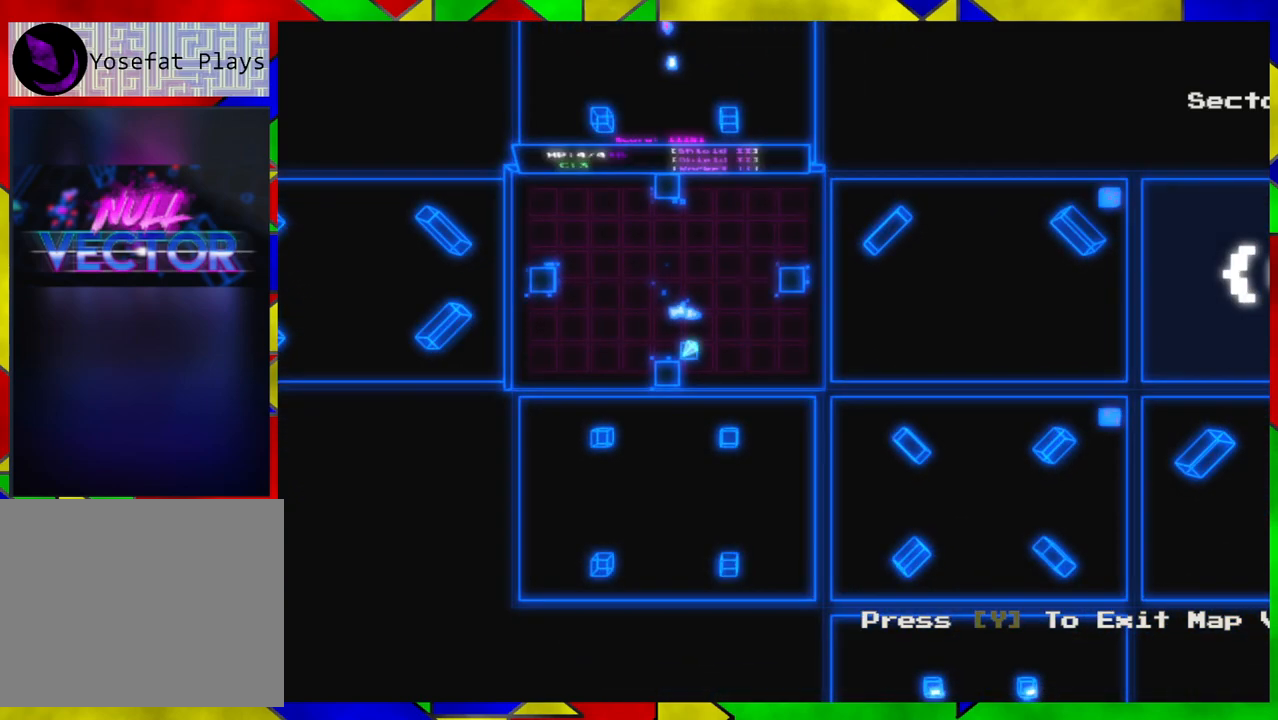
{"buttons": [], "left_stick": "right", "right_stick": "center", "events": [[183, "X", "down"], [267, "X", "up"], [367, "left_stick", "right"]]}
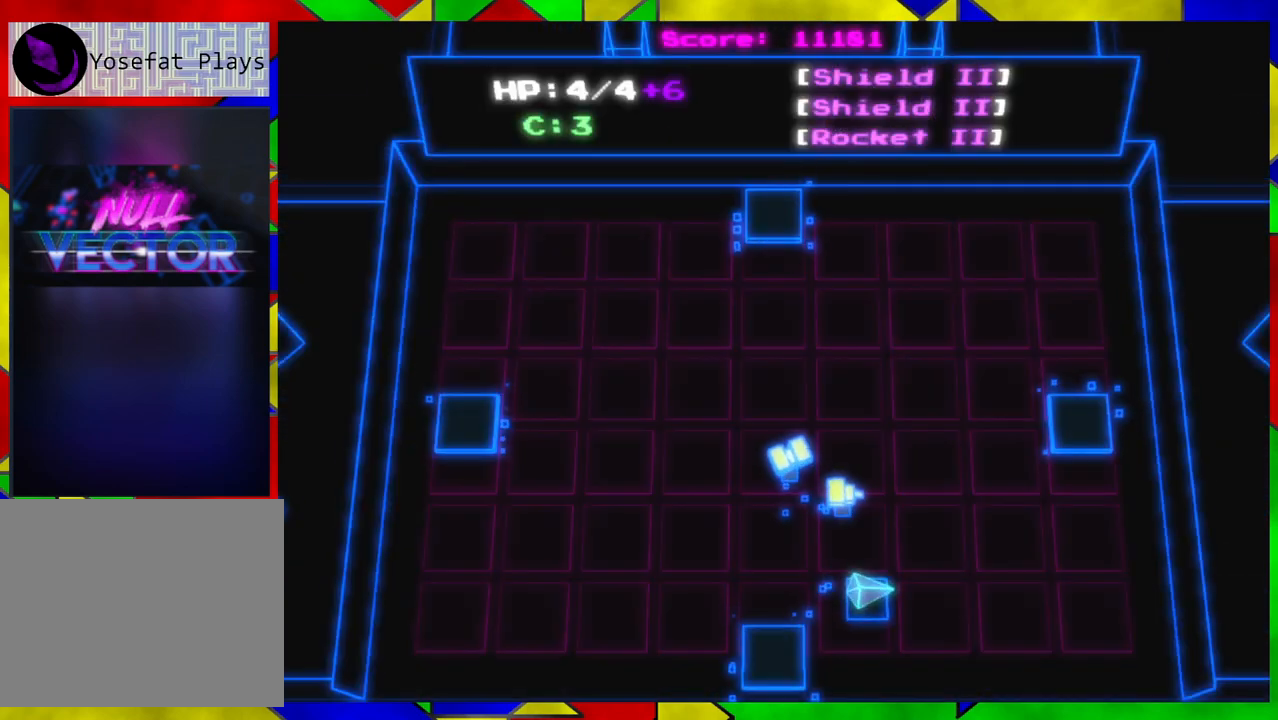
{"buttons": [], "left_stick": "up-right", "right_stick": "center", "events": [[183, "left_stick", "up-right"]]}
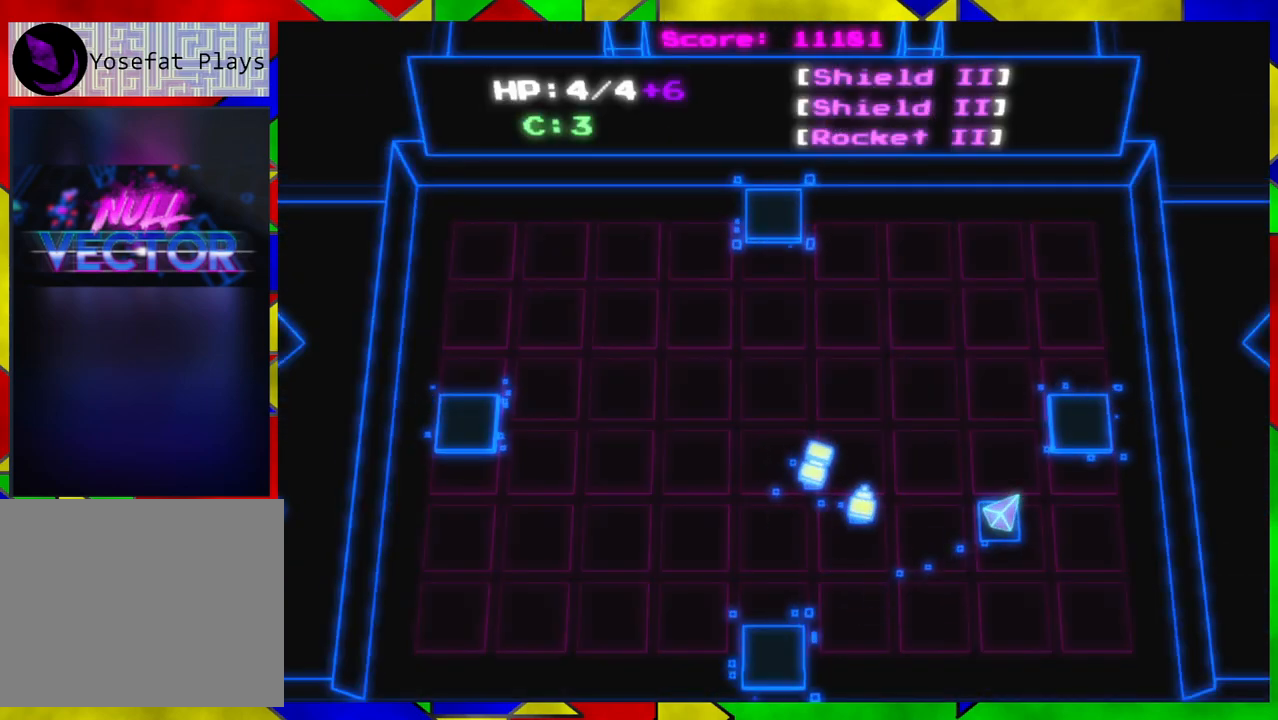
{"buttons": [], "left_stick": "center", "right_stick": "center", "events": [[200, "left_stick", "right"], [350, "B", "down"], [400, "left_stick", "center"], [433, "B", "up"]]}
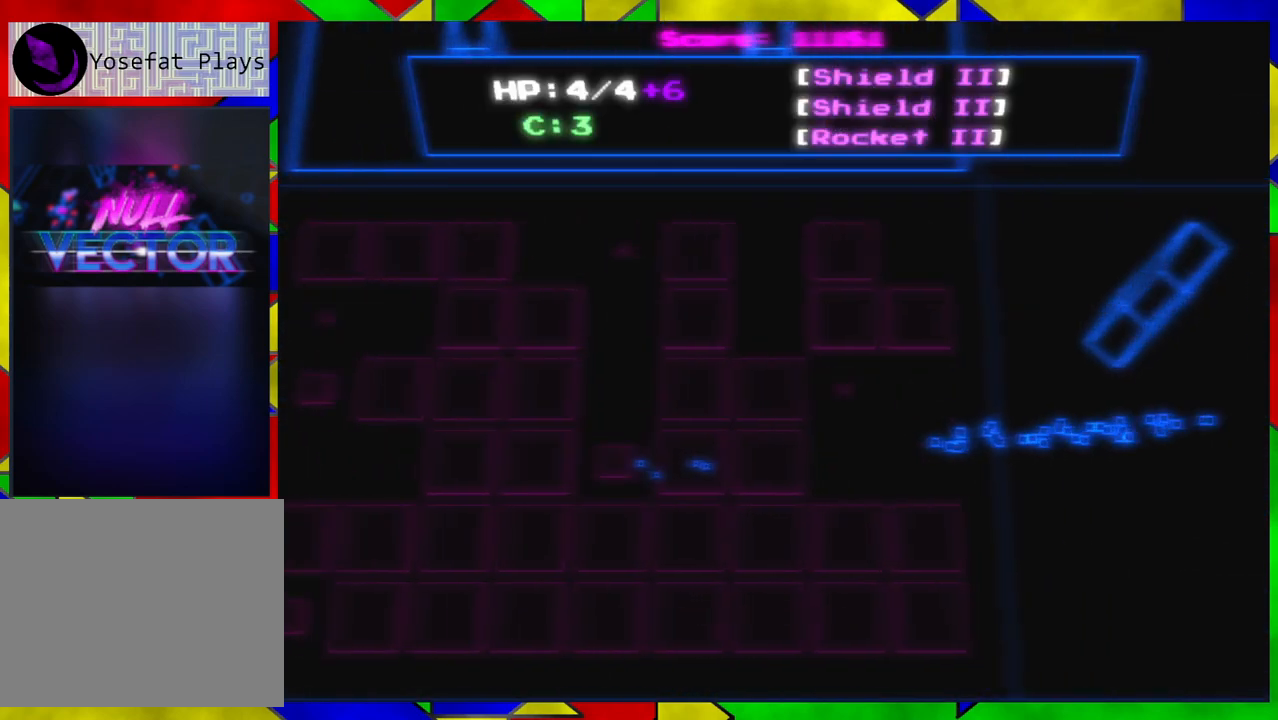
{"buttons": [], "left_stick": "right", "right_stick": "center", "events": [[200, "left_stick", "right"]]}
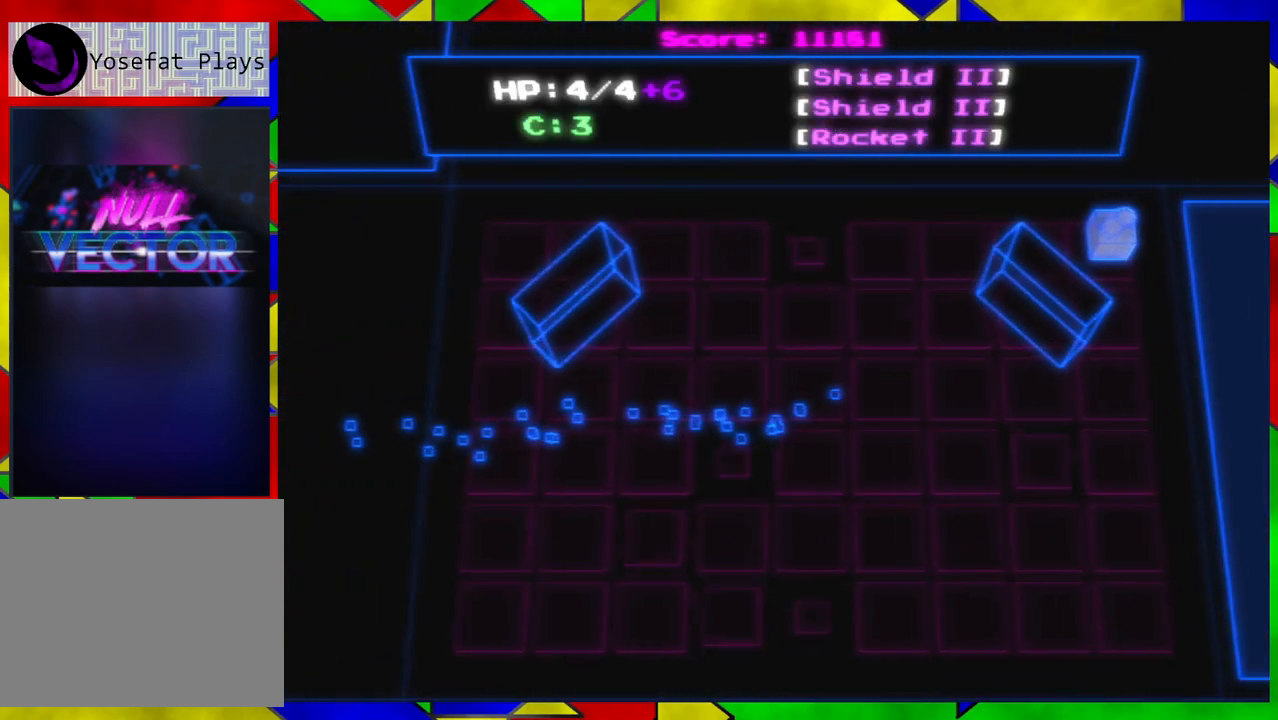
{"buttons": [], "left_stick": "up-right", "right_stick": "center", "events": [[283, "left_stick", "up-right"]]}
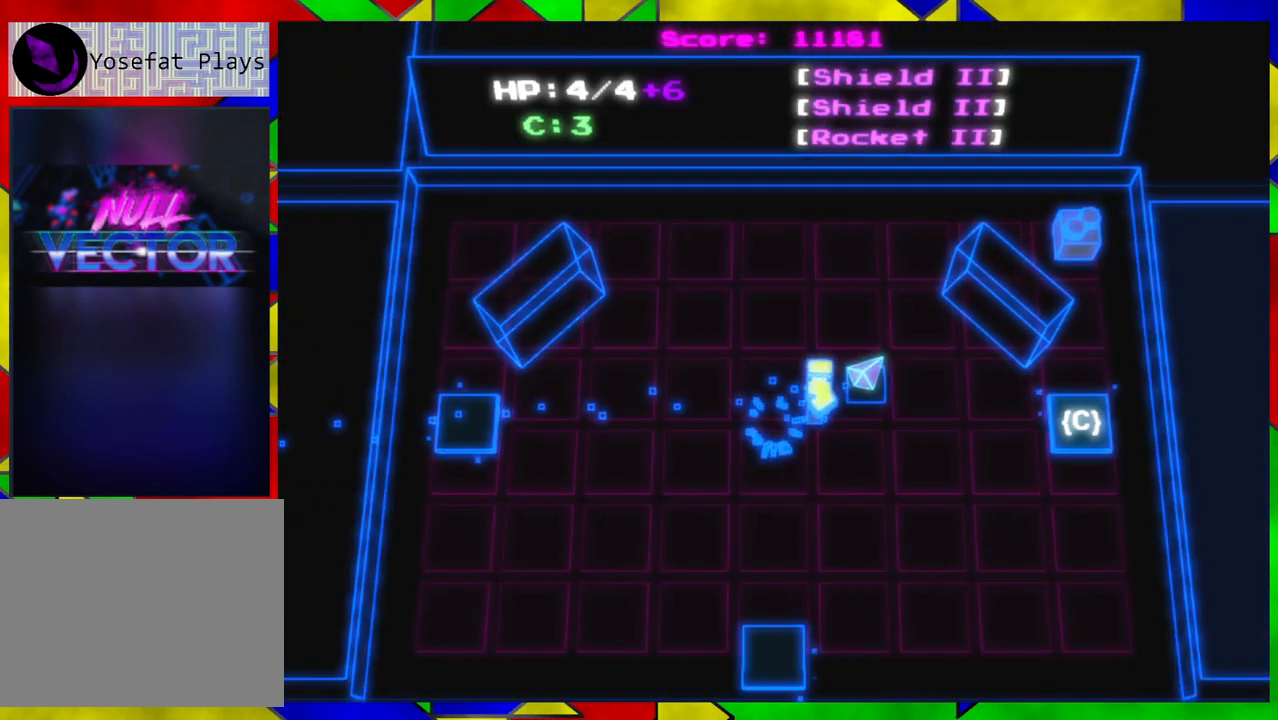
{"buttons": [], "left_stick": "right", "right_stick": "center", "events": [[250, "left_stick", "up"], [500, "left_stick", "right"]]}
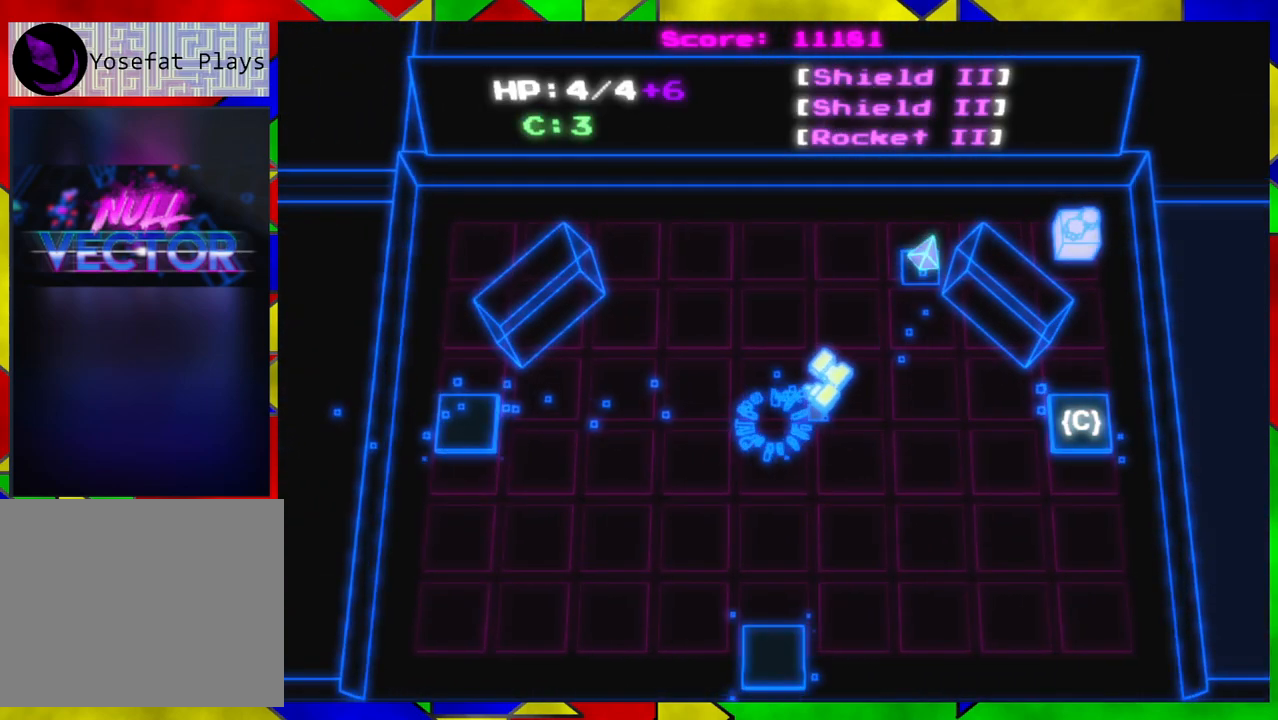
{"buttons": [], "left_stick": "center", "right_stick": "center", "events": [[433, "left_stick", "center"]]}
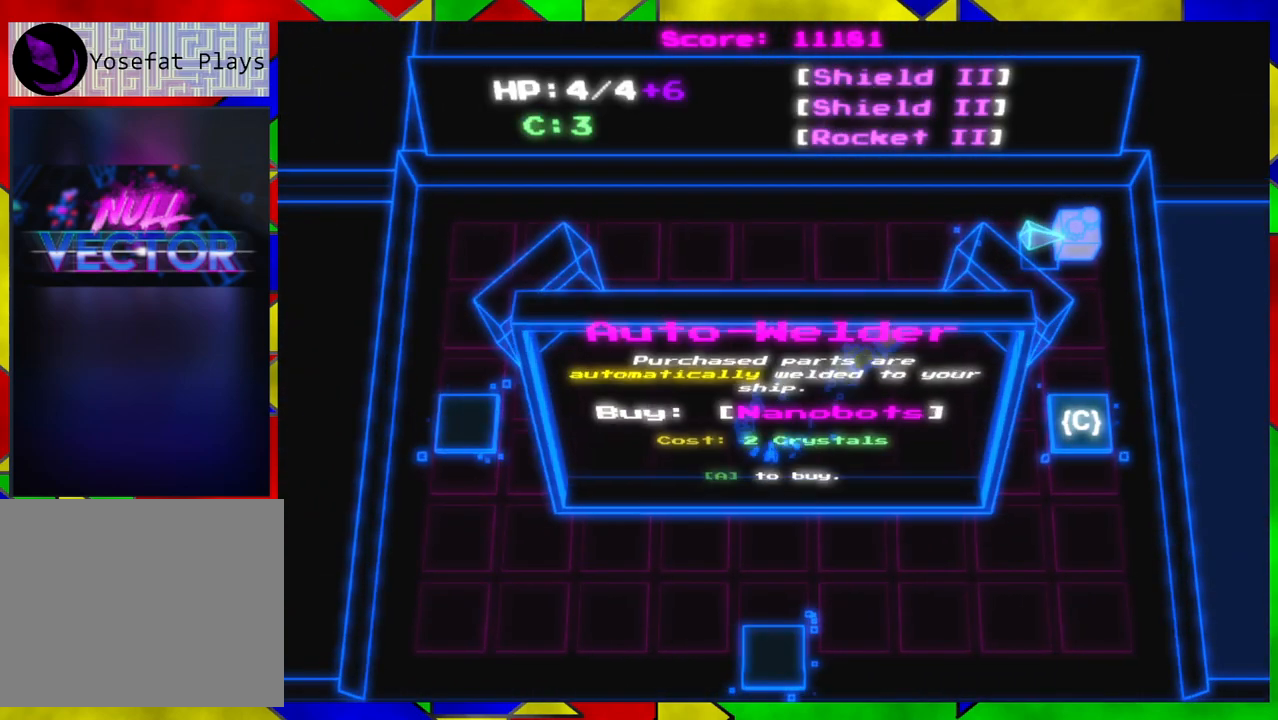
{"buttons": [], "left_stick": "center", "right_stick": "center", "events": []}
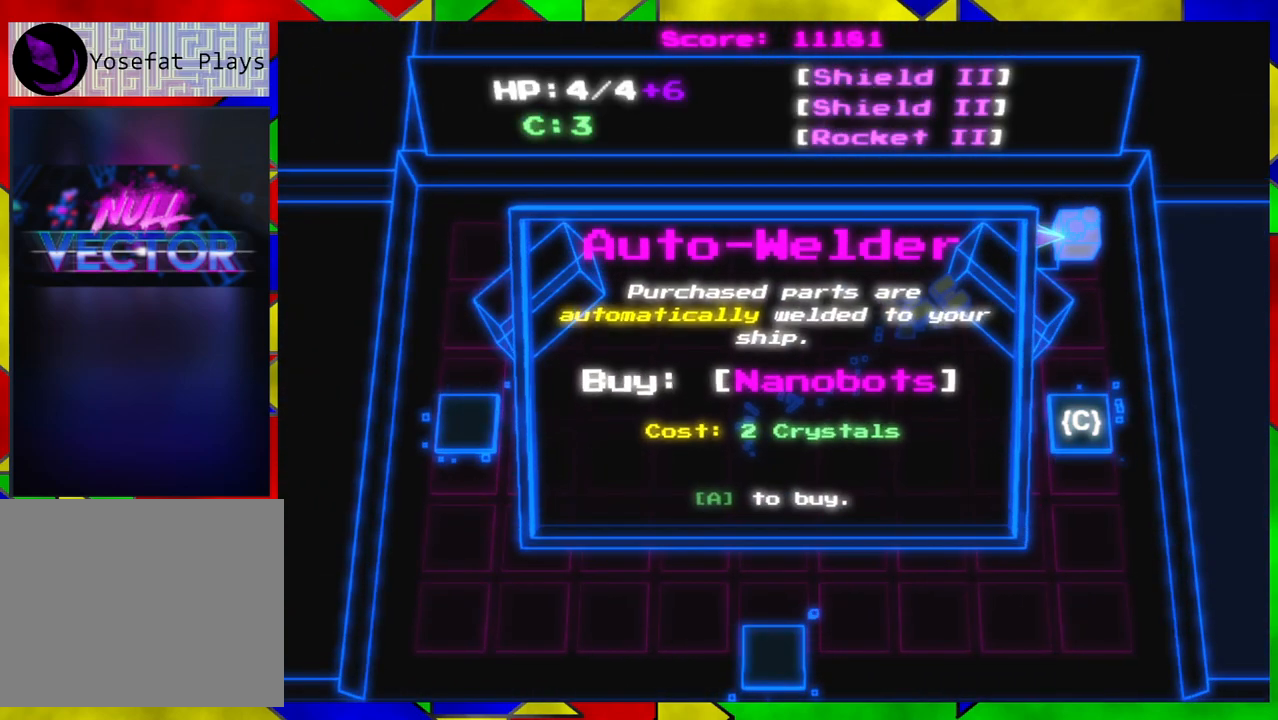
{"buttons": [], "left_stick": "left", "right_stick": "center", "events": [[250, "left_stick", "left"]]}
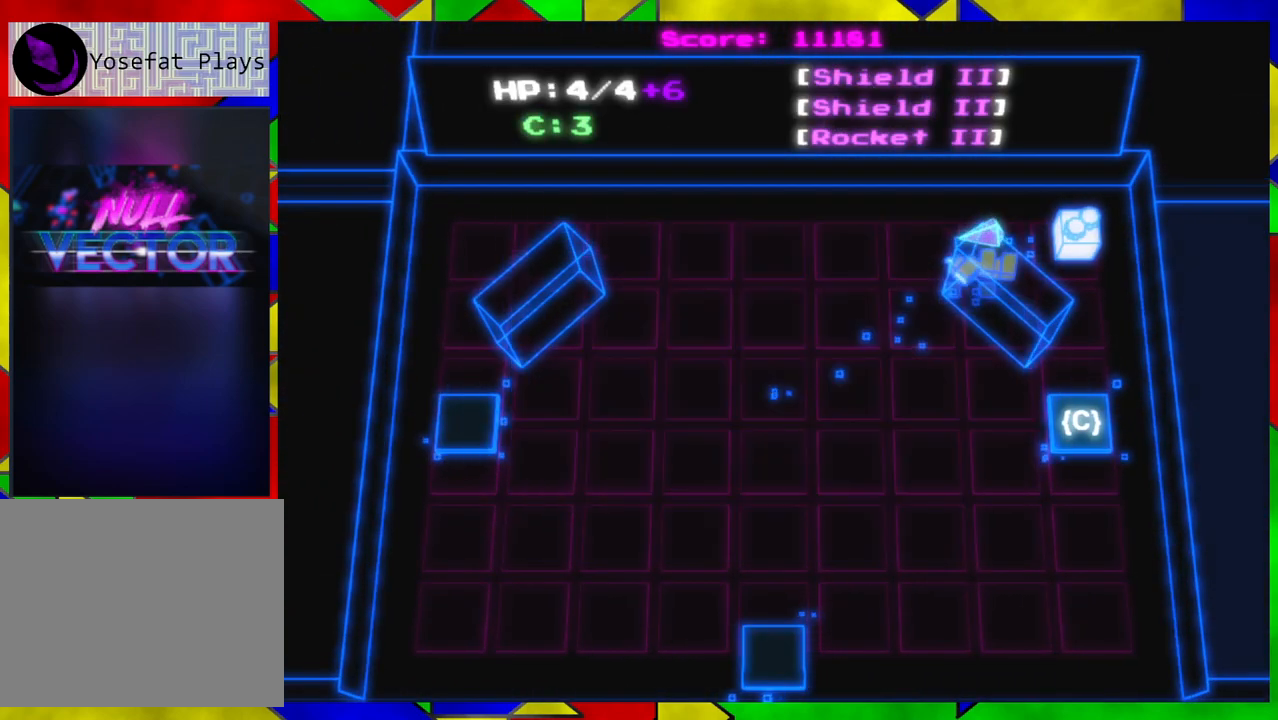
{"buttons": [], "left_stick": "down", "right_stick": "center", "events": [[167, "left_stick", "down-left"], [400, "left_stick", "down"]]}
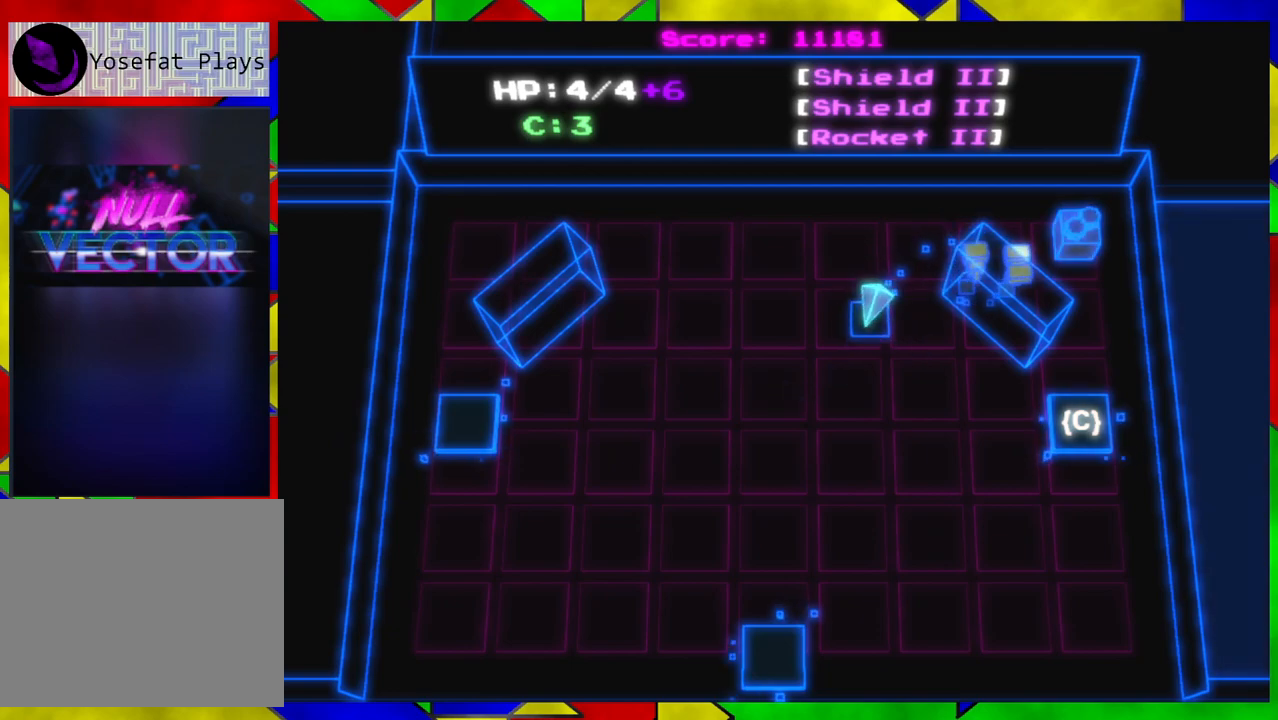
{"buttons": [], "left_stick": "down-left", "right_stick": "center", "events": [[400, "left_stick", "down-left"]]}